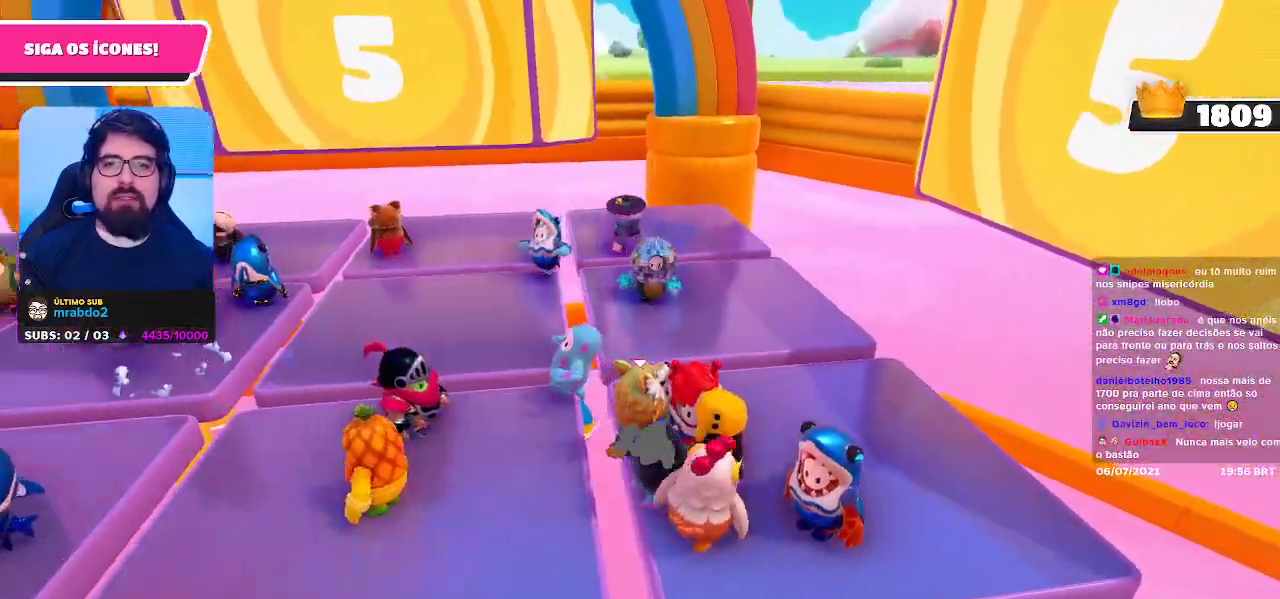
Gameplay with a controller (Xbox layout); each line is a JSON object with the inputs held at the frame after it. "events" lists button and stick changes between this image and that frame as [ms after this image, input, new state], when the widget could be followed in between.
{"buttons": [], "left_stick": "down", "right_stick": "center", "events": [[117, "right_stick", "center"], [483, "left_stick", "down"]]}
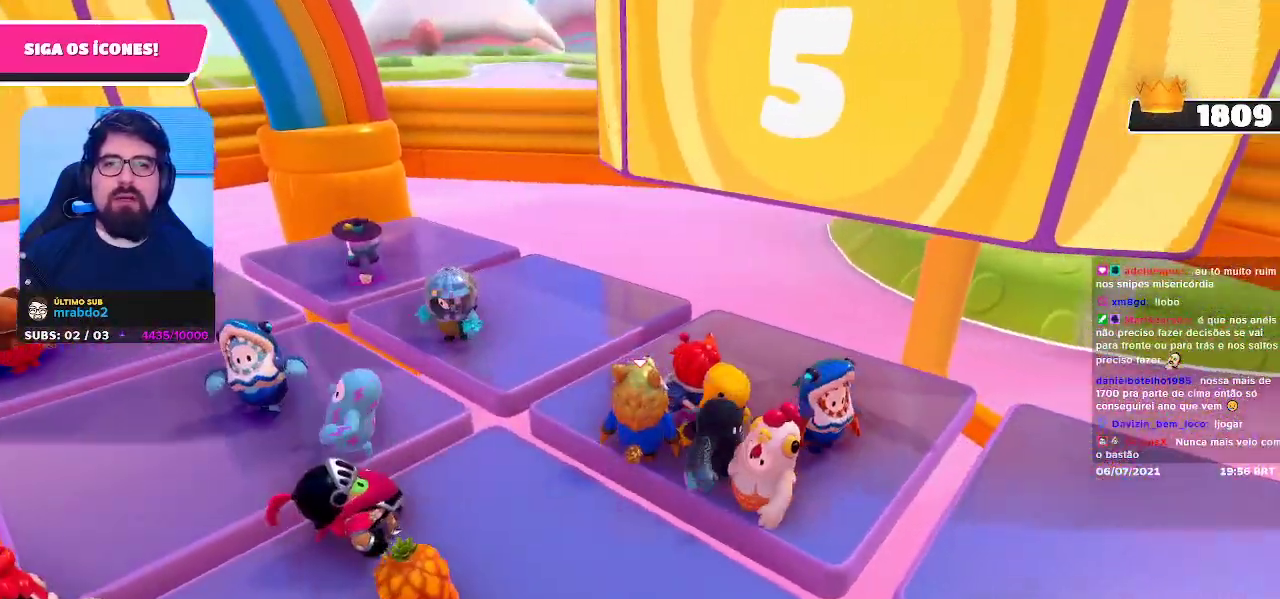
{"buttons": [], "left_stick": "down-left", "right_stick": "center"}
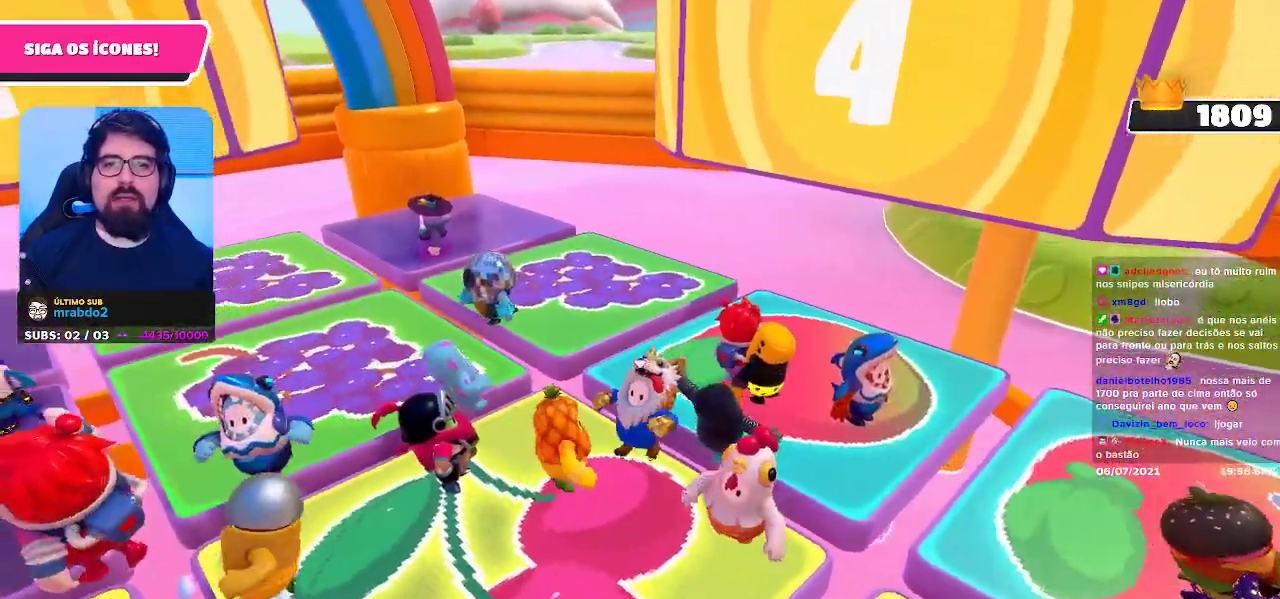
{"buttons": [], "left_stick": "center", "right_stick": "center", "events": [[167, "left_stick", "down-right"], [267, "left_stick", "up-right"], [383, "left_stick", "center"]]}
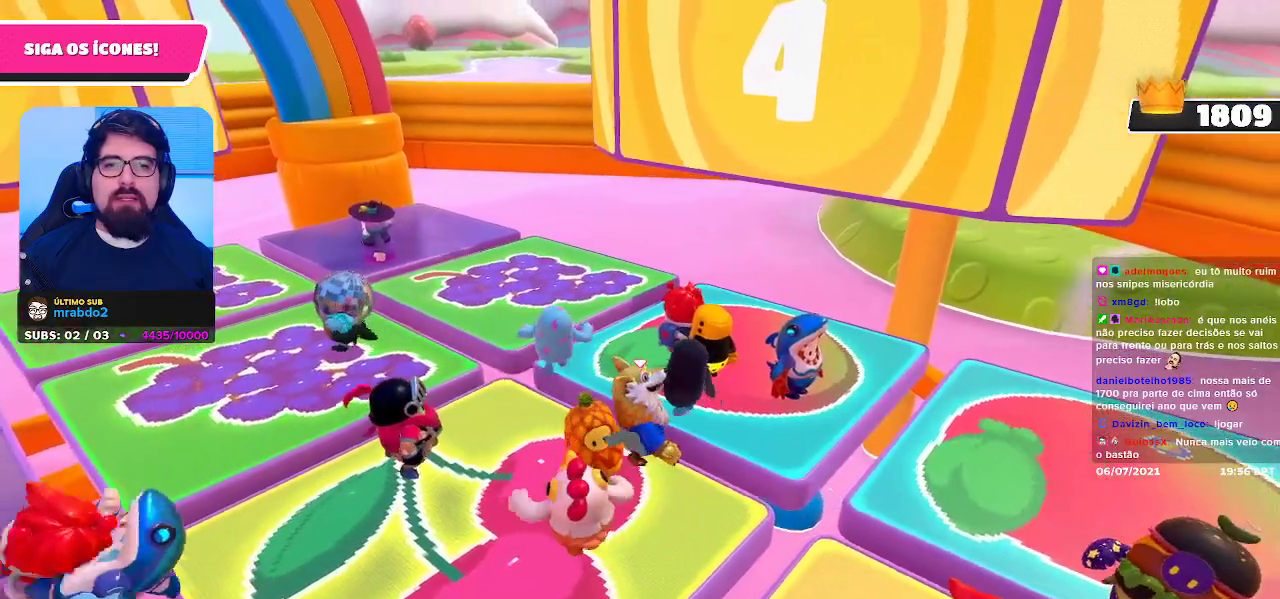
{"buttons": [], "left_stick": "center", "right_stick": "center", "events": [[33, "left_stick", "down-left"], [300, "left_stick", "down"], [400, "left_stick", "center"]]}
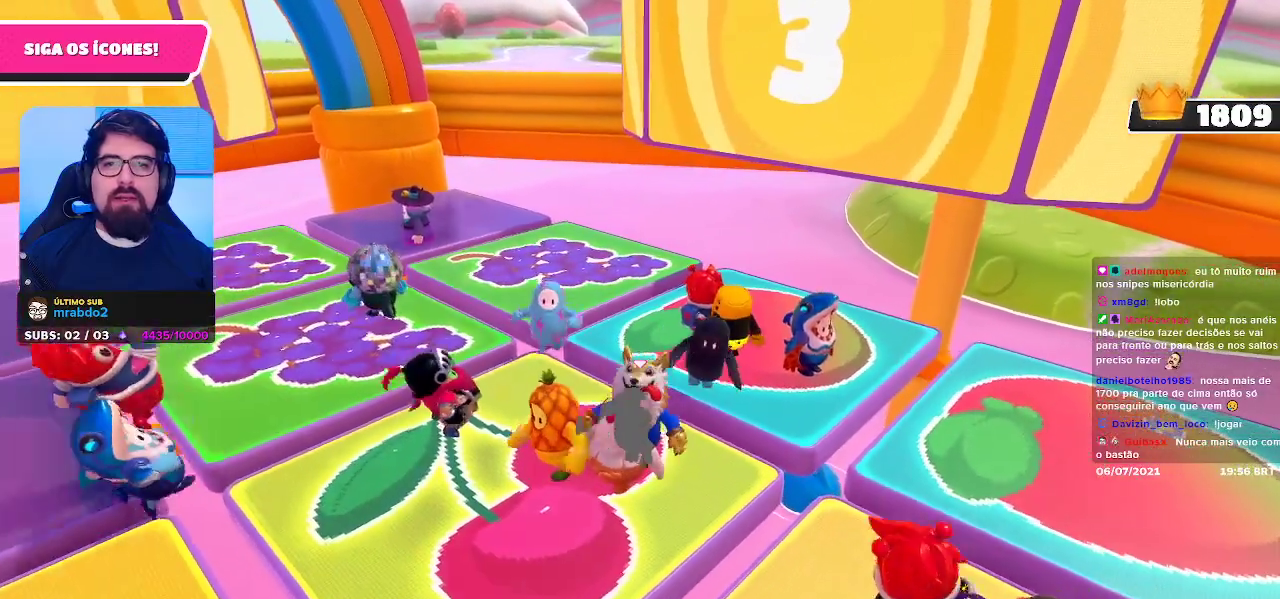
{"buttons": [], "left_stick": "down-left", "right_stick": "center", "events": [[333, "right_stick", "up"], [383, "left_stick", "down-left"], [500, "right_stick", "center"]]}
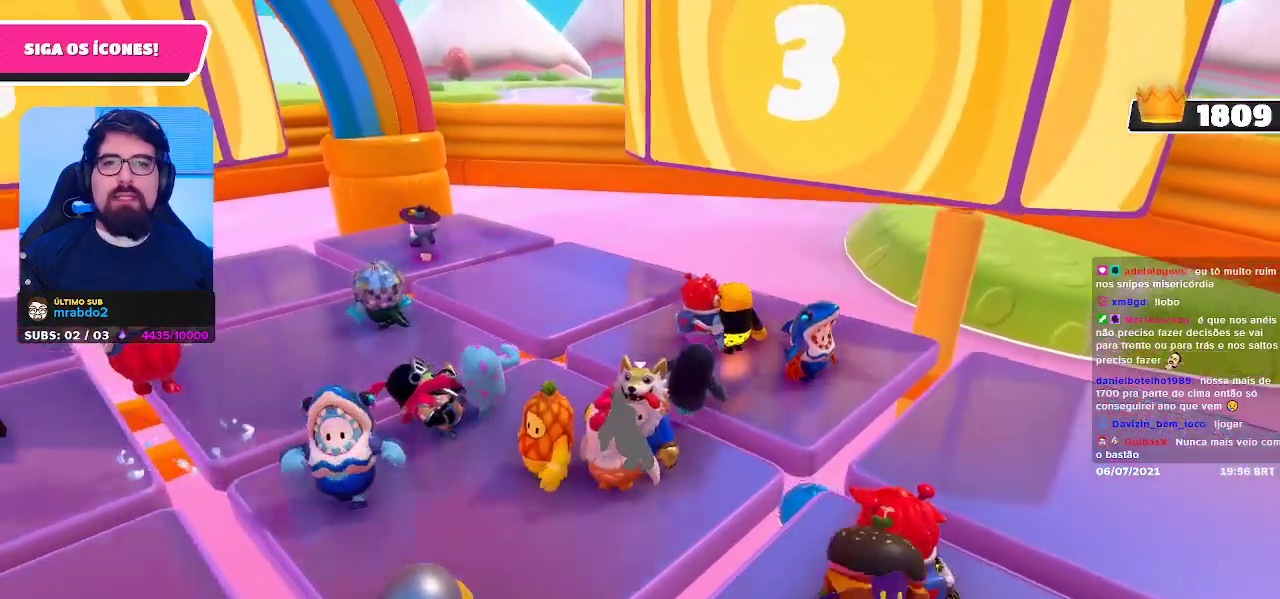
{"buttons": [], "left_stick": "center", "right_stick": "center", "events": [[117, "left_stick", "center"]]}
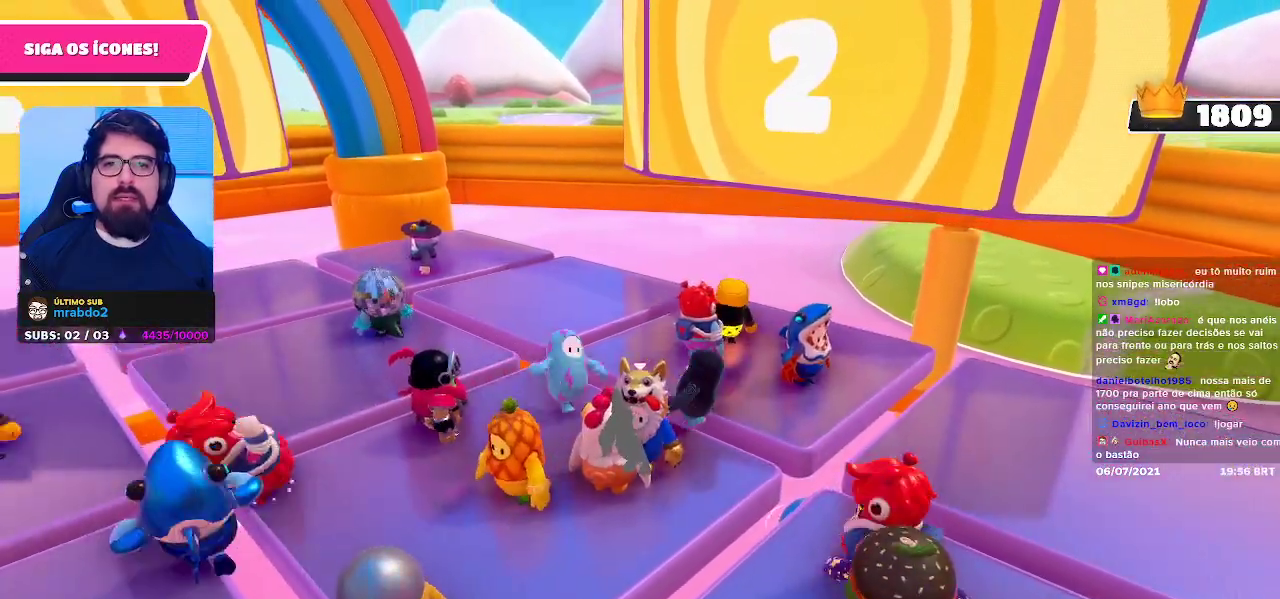
{"buttons": [], "left_stick": "left", "right_stick": "center", "events": [[300, "left_stick", "left"]]}
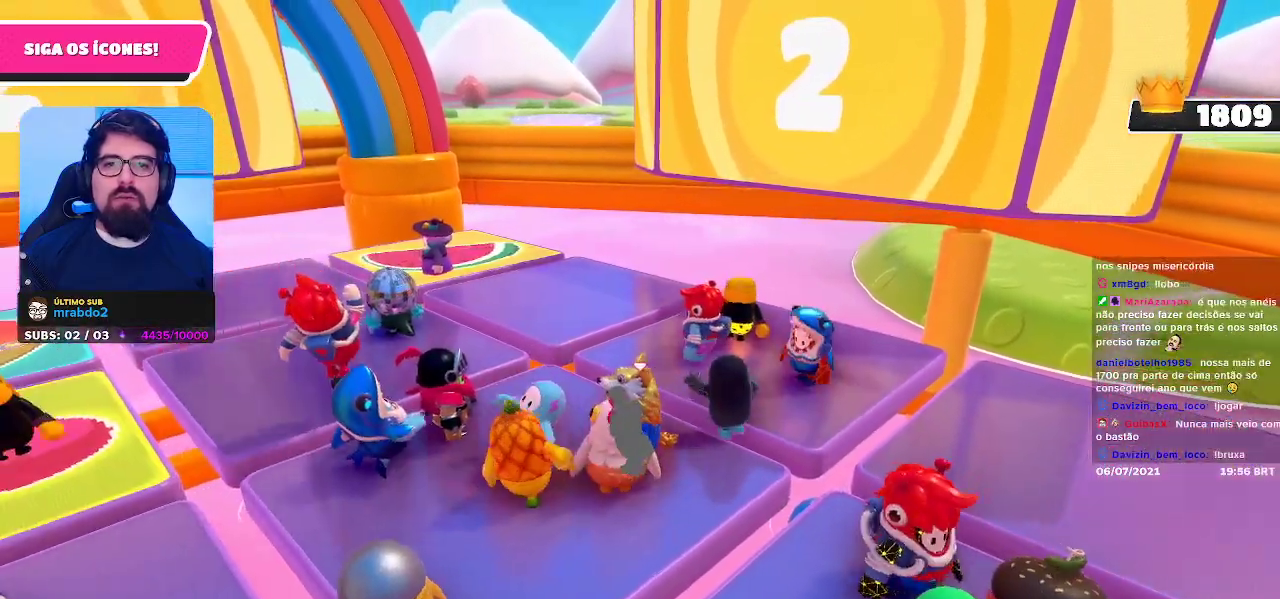
{"buttons": [], "left_stick": "down-left", "right_stick": "center", "events": [[83, "left_stick", "up"], [150, "left_stick", "right"], [217, "left_stick", "down-right"], [367, "left_stick", "down-left"]]}
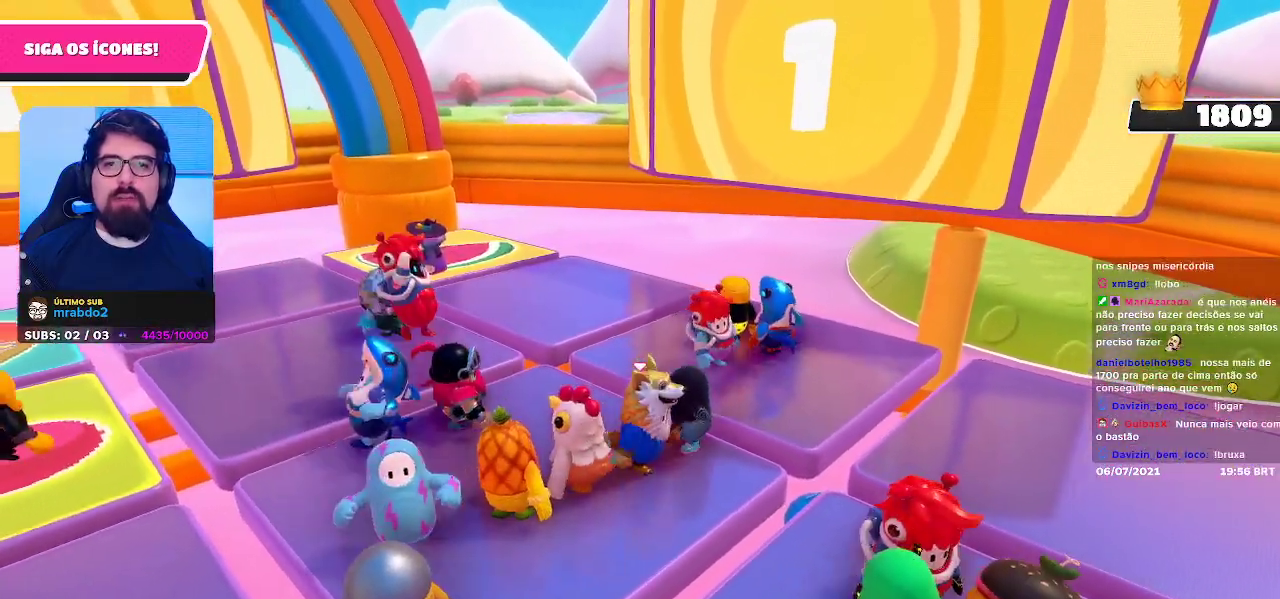
{"buttons": [], "left_stick": "center", "right_stick": "center", "events": [[200, "right_stick", "down-left"], [217, "left_stick", "center"], [317, "right_stick", "center"]]}
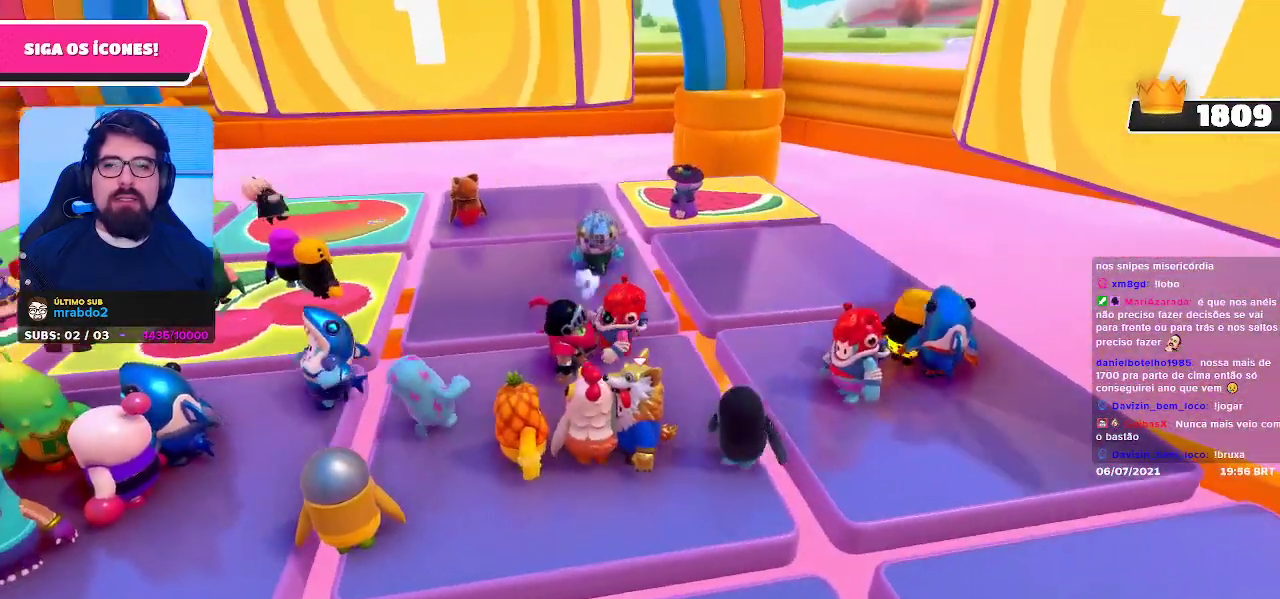
{"buttons": [], "left_stick": "right", "right_stick": "center", "events": [[117, "left_stick", "left"], [300, "right_stick", "right"], [367, "left_stick", "up"], [467, "right_stick", "center"], [483, "left_stick", "right"]]}
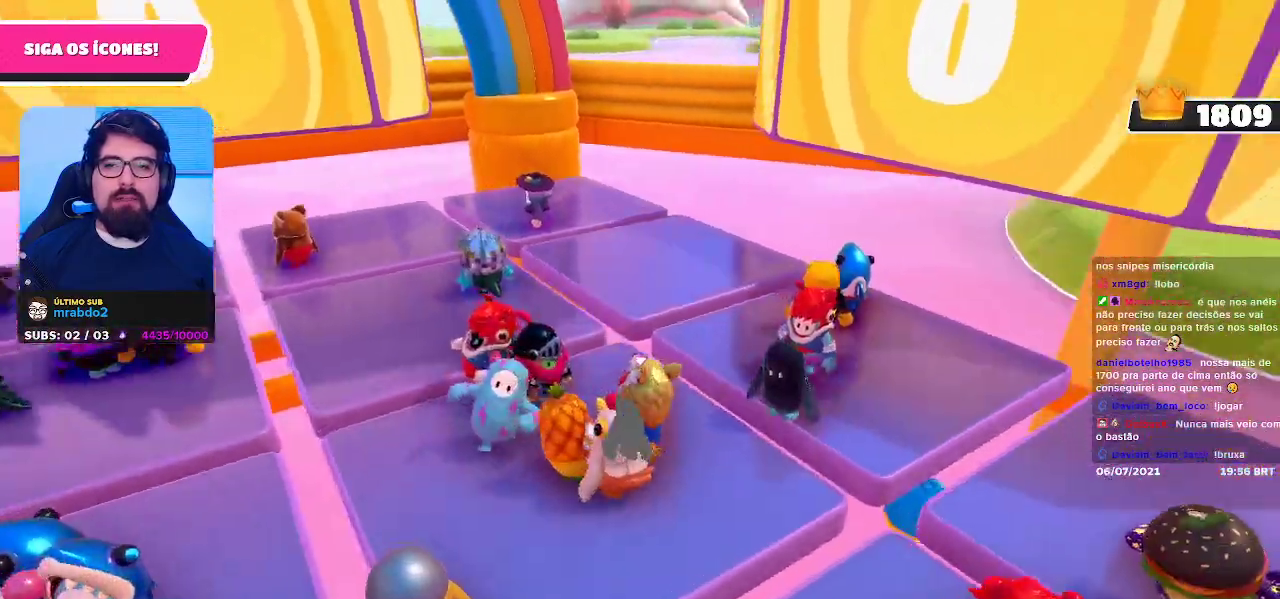
{"buttons": [], "left_stick": "up", "right_stick": "center", "events": [[150, "left_stick", "down-left"], [433, "left_stick", "up"]]}
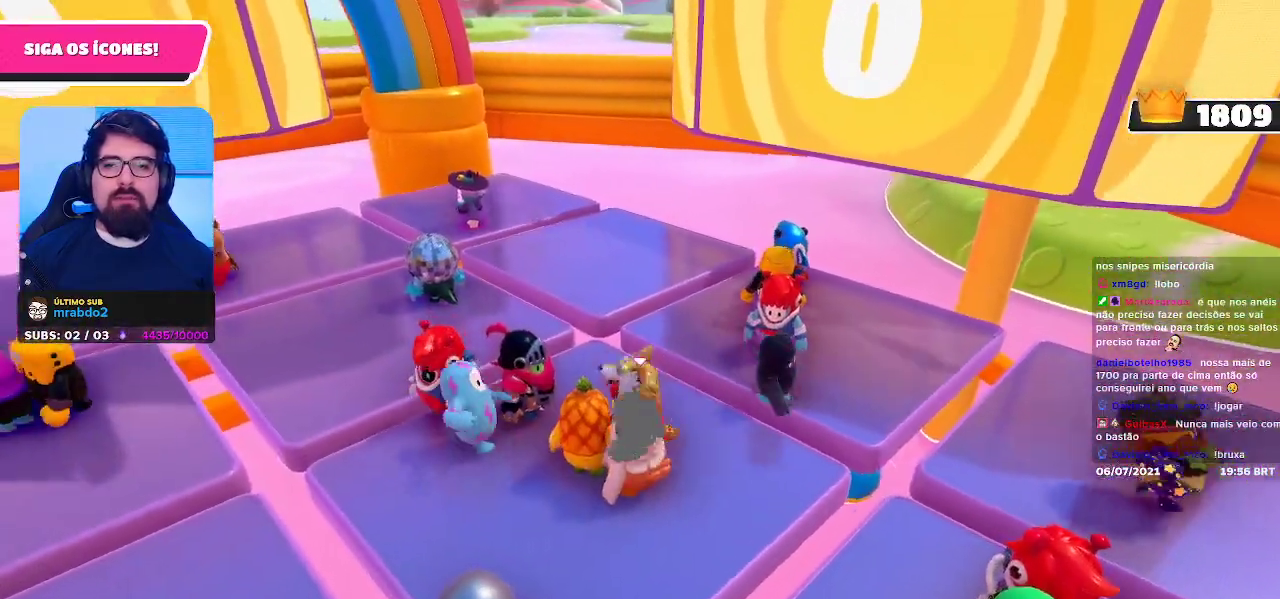
{"buttons": [], "left_stick": "down-left", "right_stick": "center", "events": [[17, "left_stick", "up-right"], [67, "left_stick", "right"], [133, "right_stick", "up"], [267, "left_stick", "center"], [267, "right_stick", "center"], [467, "left_stick", "down-left"]]}
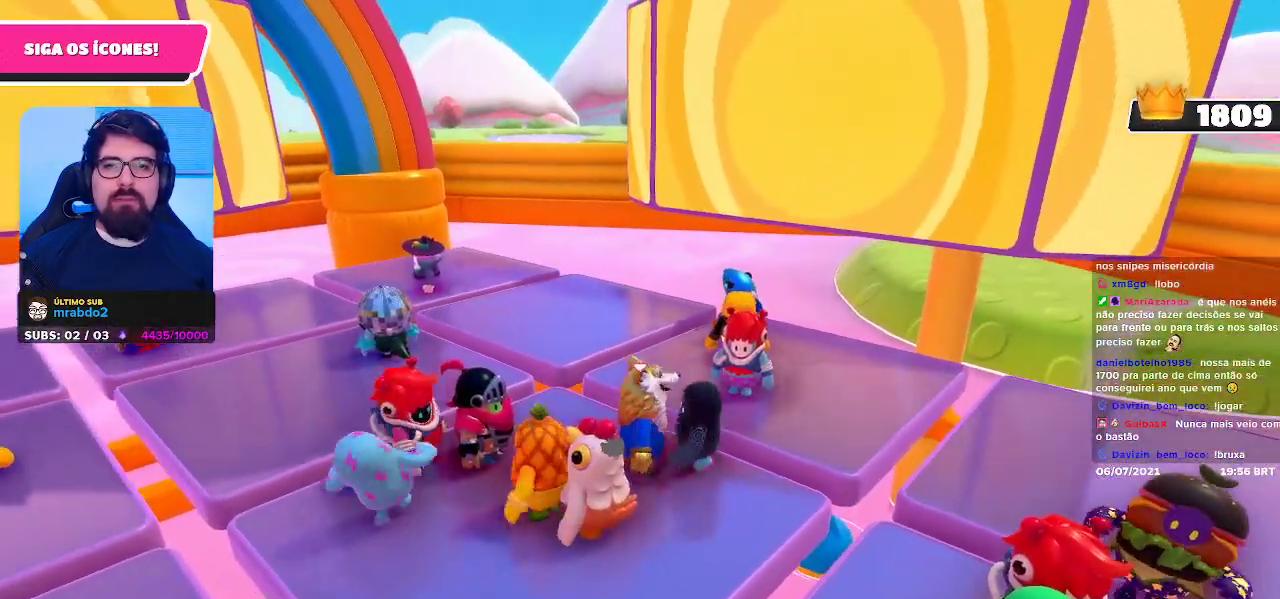
{"buttons": [], "left_stick": "right", "right_stick": "up-left", "events": [[367, "right_stick", "up-left"], [383, "left_stick", "up-left"], [467, "left_stick", "right"]]}
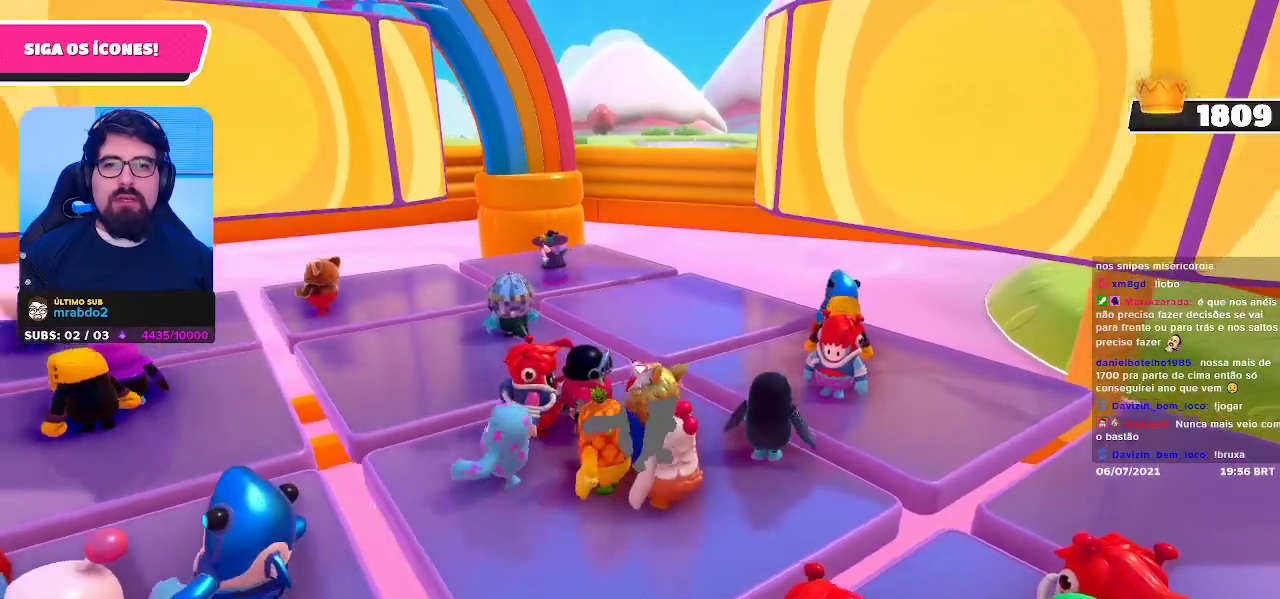
{"buttons": [], "left_stick": "center", "right_stick": "center", "events": [[33, "right_stick", "center"], [100, "left_stick", "center"]]}
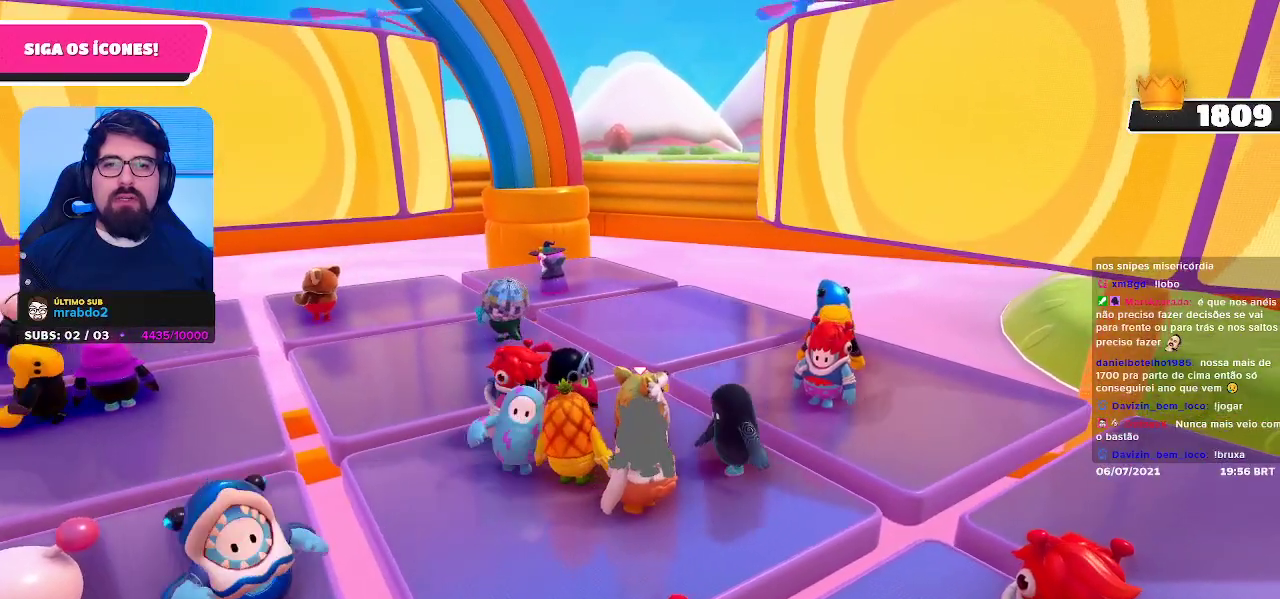
{"buttons": [], "left_stick": "center", "right_stick": "center", "events": []}
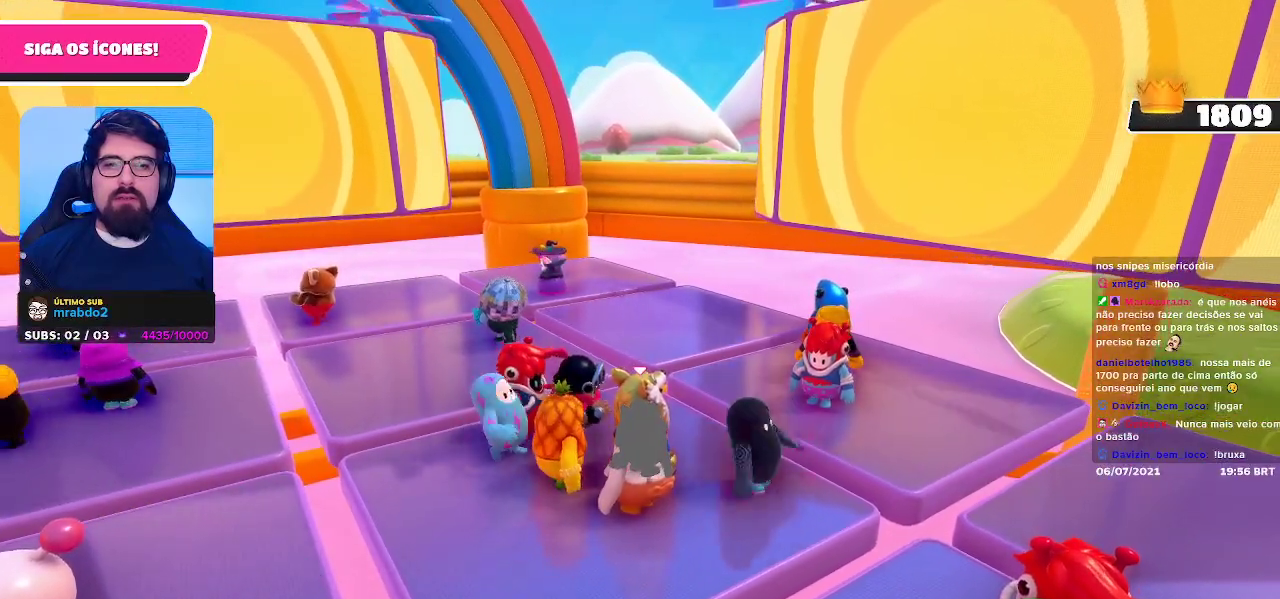
{"buttons": [], "left_stick": "center", "right_stick": "center", "events": []}
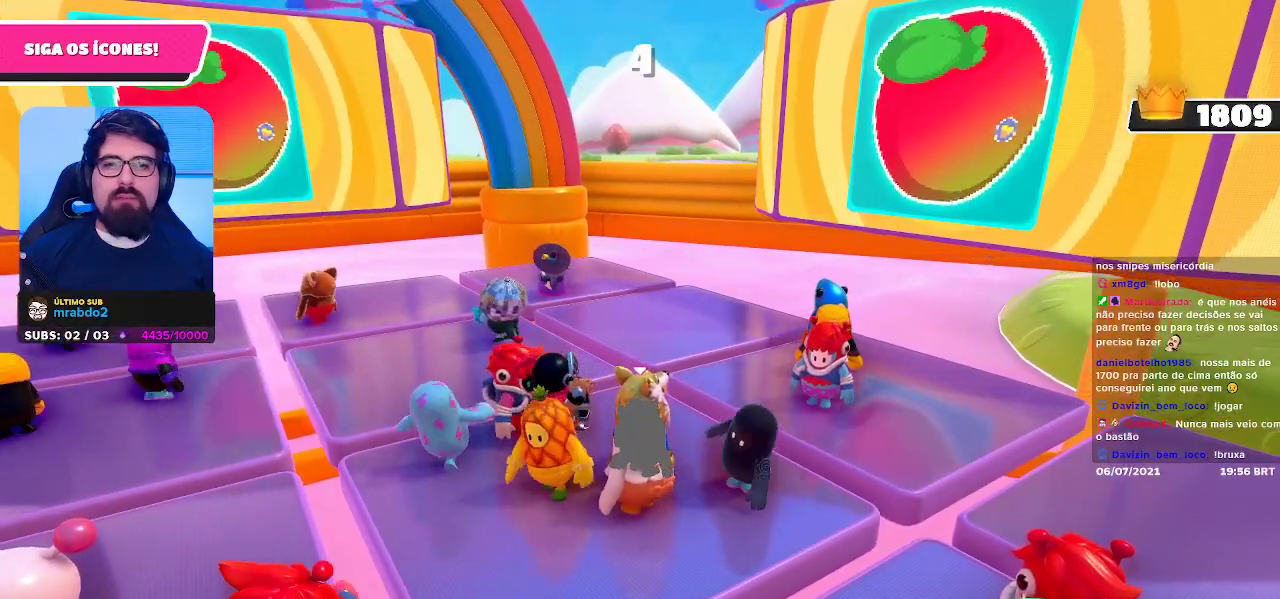
{"buttons": [], "left_stick": "center", "right_stick": "center", "events": []}
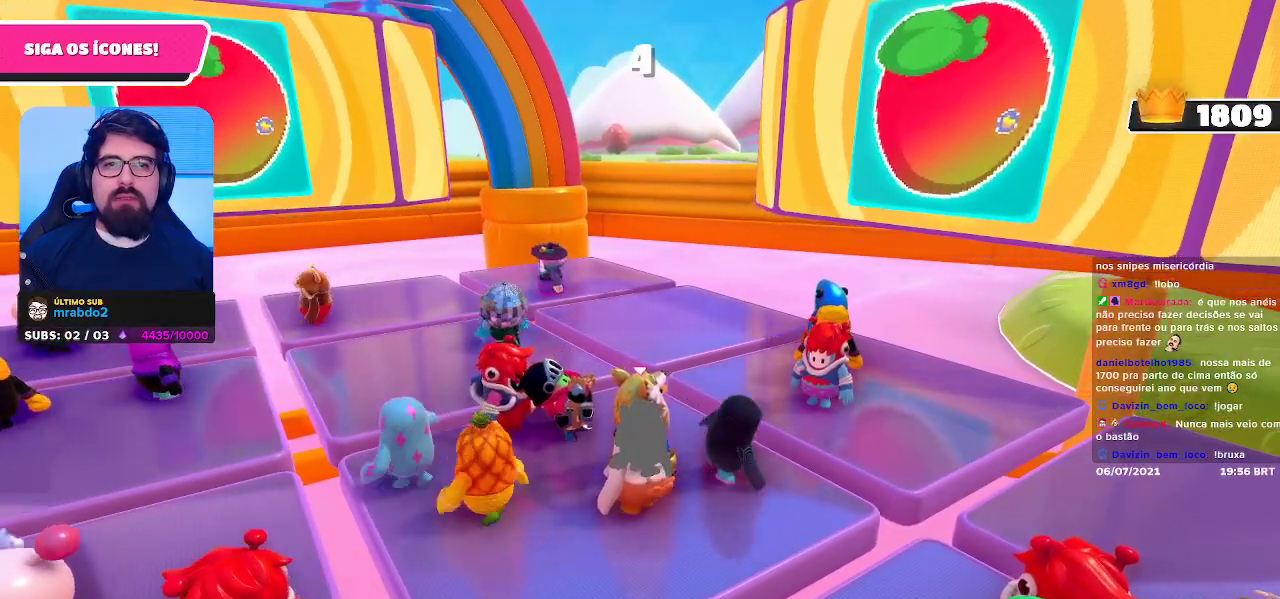
{"buttons": [], "left_stick": "center", "right_stick": "center", "events": []}
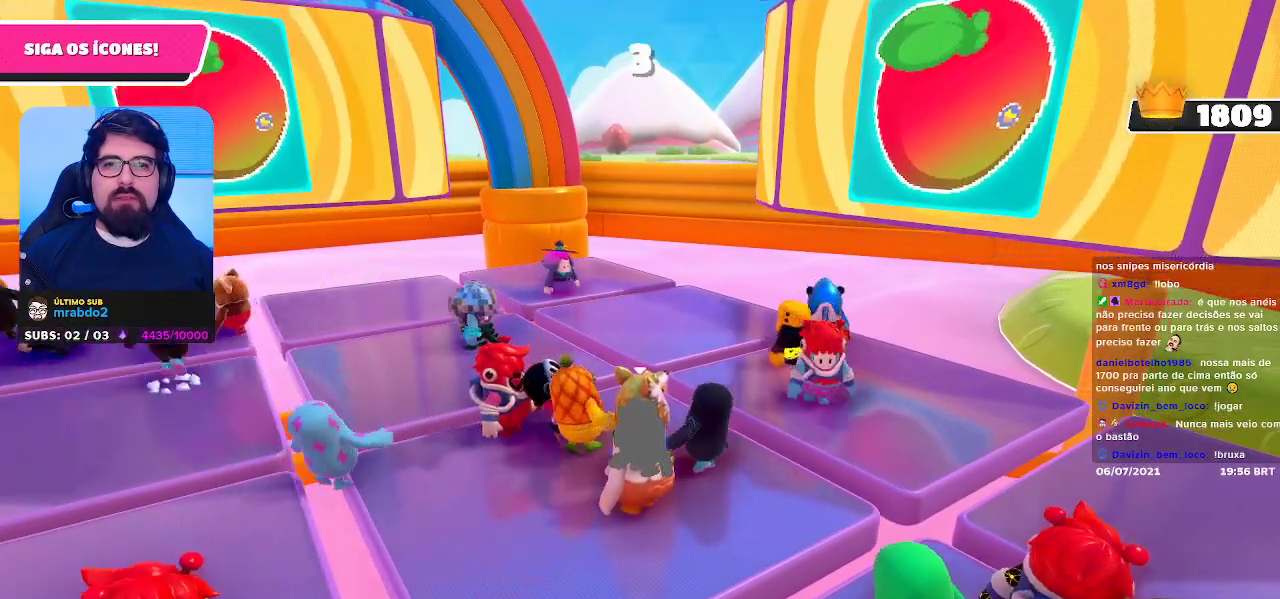
{"buttons": [], "left_stick": "center", "right_stick": "center", "events": []}
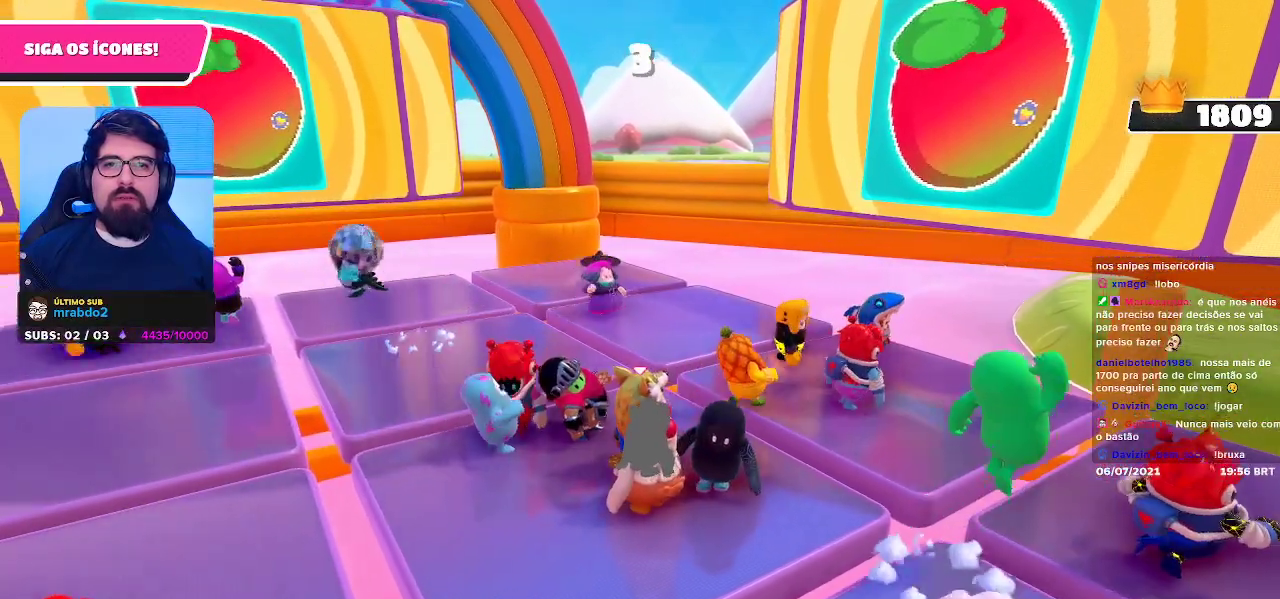
{"buttons": [], "left_stick": "center", "right_stick": "center", "events": []}
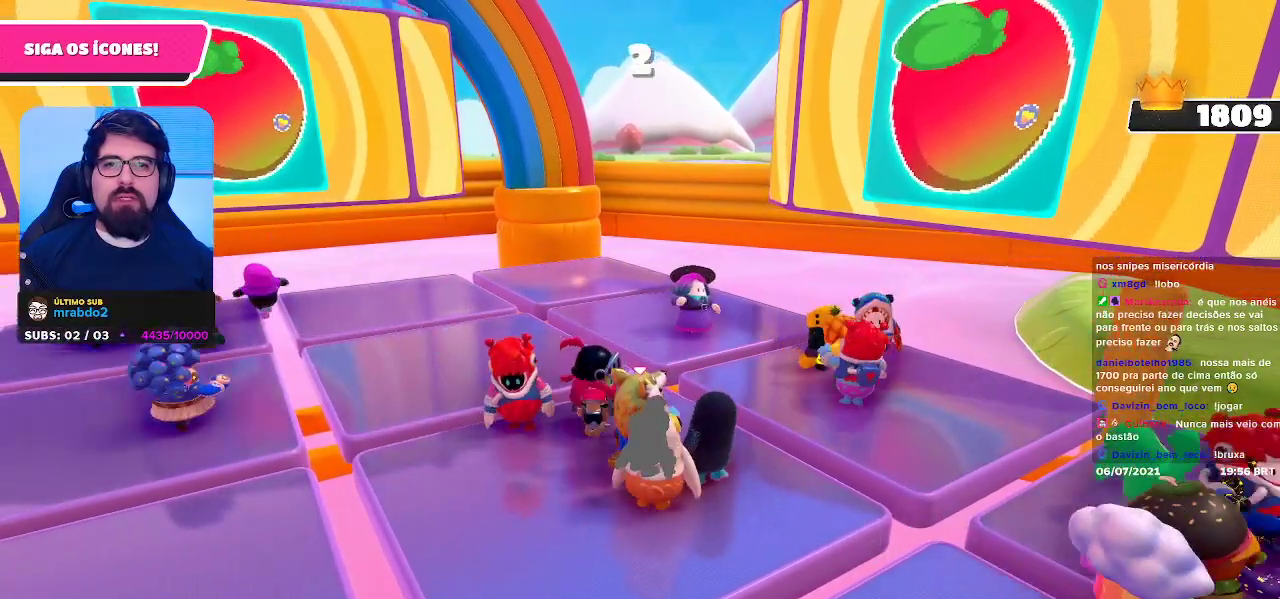
{"buttons": [], "left_stick": "down-right", "right_stick": "center", "events": [[83, "right_stick", "right"], [267, "left_stick", "down-left"], [267, "right_stick", "center"], [333, "left_stick", "down"], [450, "left_stick", "down-right"]]}
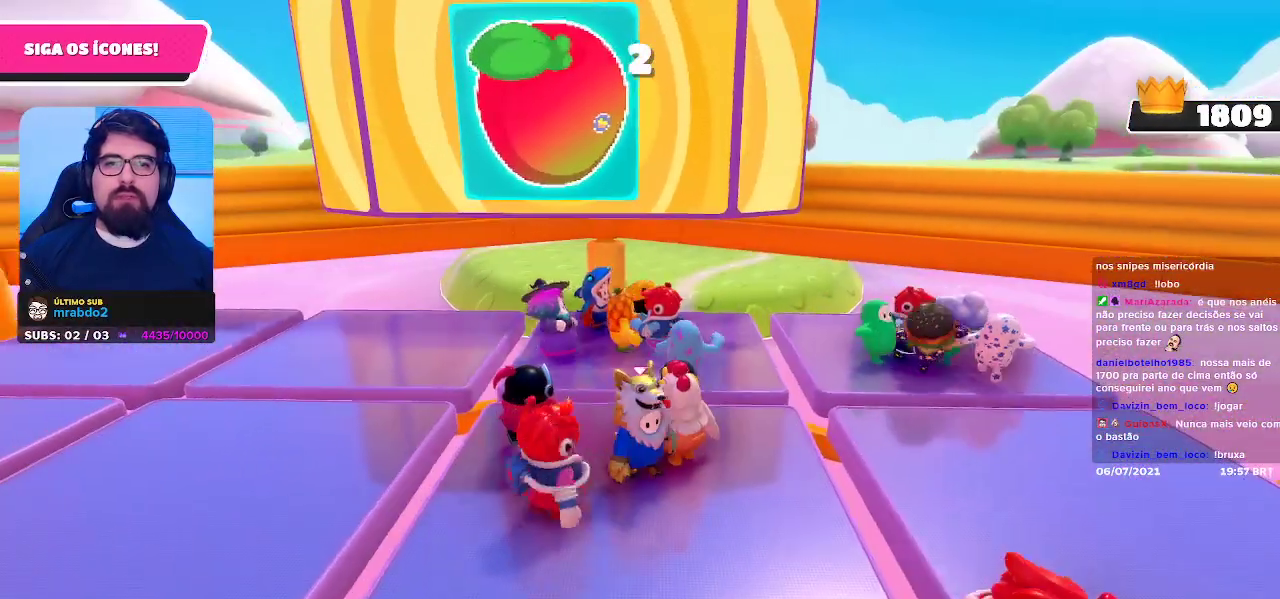
{"buttons": [], "left_stick": "up-right", "right_stick": "center", "events": [[50, "left_stick", "center"], [217, "left_stick", "right"], [500, "left_stick", "up-right"]]}
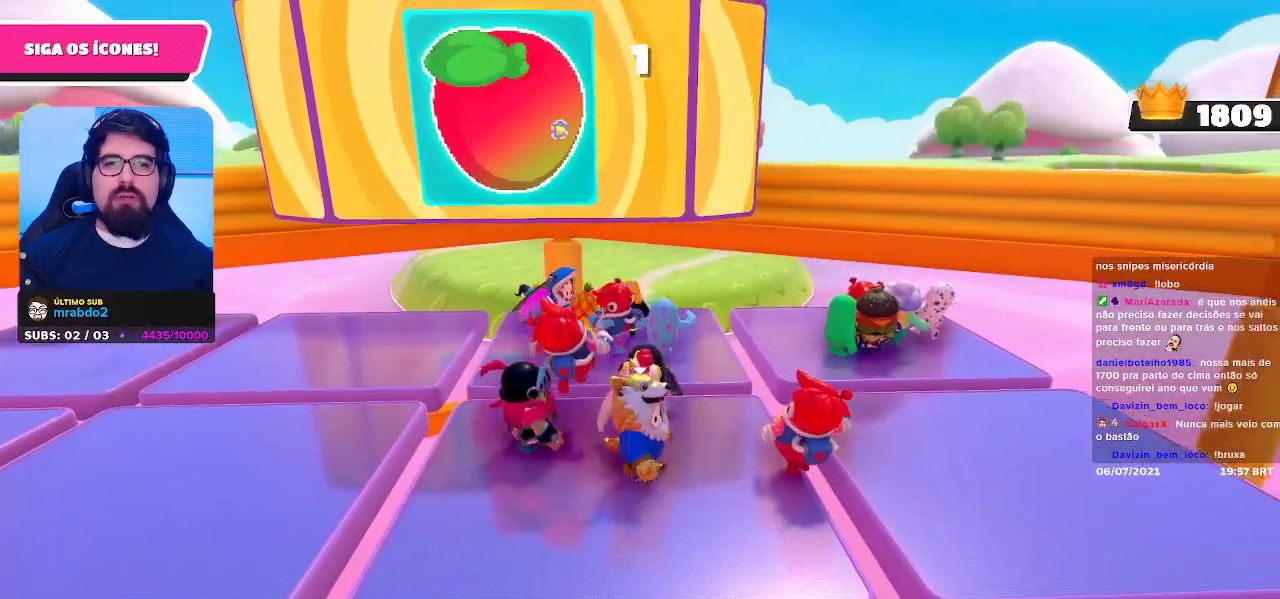
{"buttons": [], "left_stick": "up-right", "right_stick": "center", "events": [[117, "right_stick", "down-left"], [317, "right_stick", "center"]]}
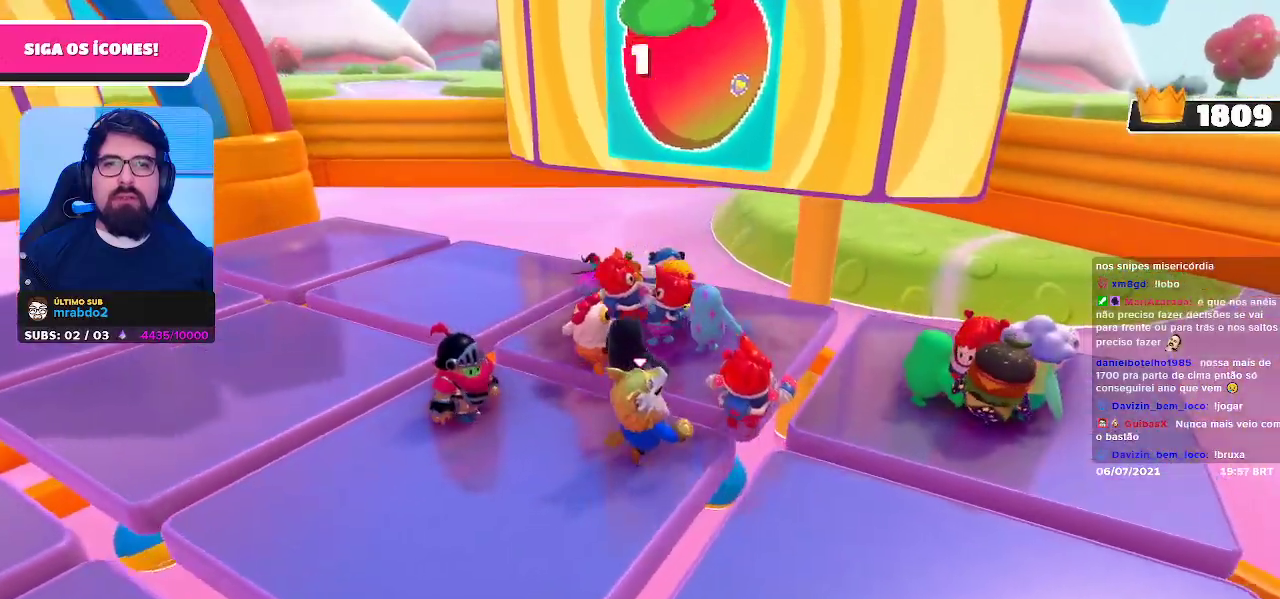
{"buttons": [], "left_stick": "up", "right_stick": "left", "events": [[83, "left_stick", "up"], [183, "right_stick", "down"], [233, "right_stick", "down-left"], [400, "right_stick", "left"]]}
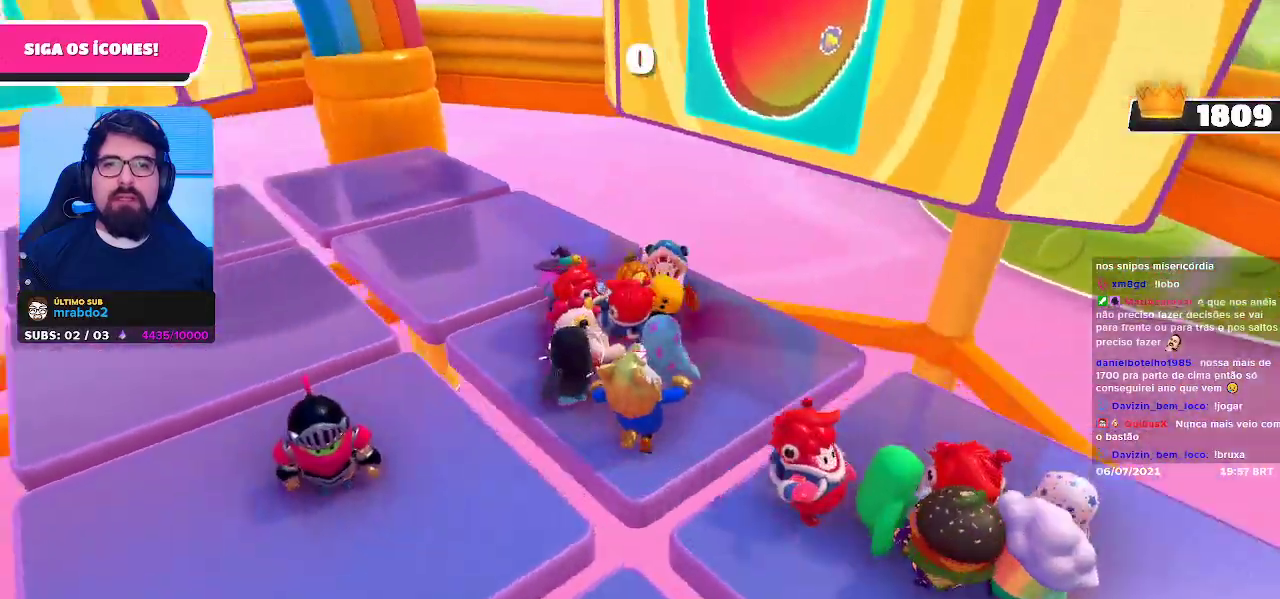
{"buttons": [], "left_stick": "center", "right_stick": "center", "events": [[83, "left_stick", "up-right"], [150, "right_stick", "center"], [250, "left_stick", "center"]]}
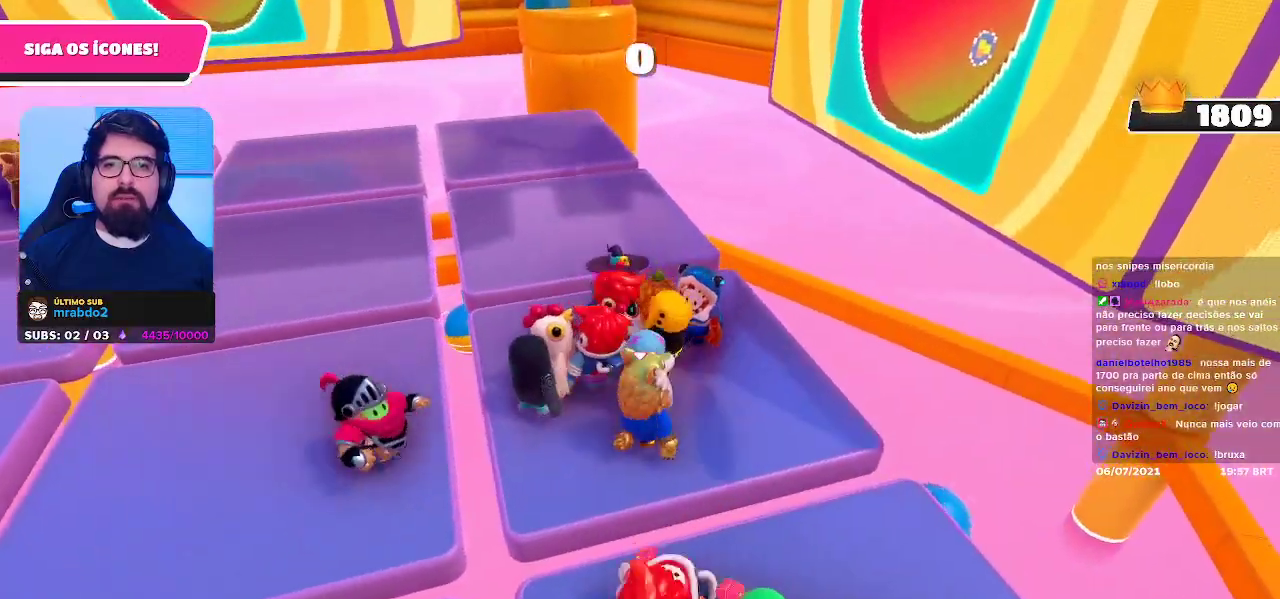
{"buttons": [], "left_stick": "up-left", "right_stick": "left", "events": [[33, "left_stick", "up-right"], [317, "left_stick", "up"], [350, "right_stick", "left"], [450, "left_stick", "up-left"]]}